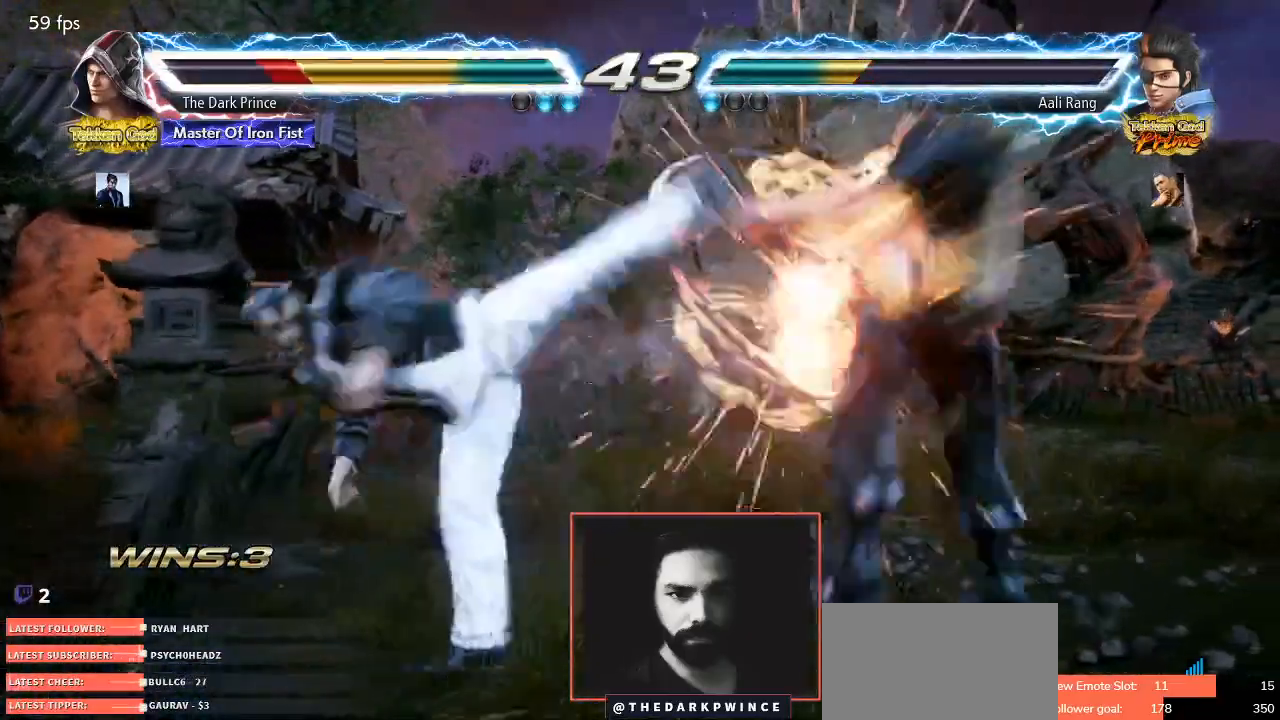
Gameplay with a controller (arcade stick); each line is a JSON object with the inputs held at the frame after it. "events" lists button and stick changes between this image and that frame as [ms after this image, input, new state], when the widget could be followed in between. Not read: L3 R3.
{"buttons": [], "left_stick": "center", "events": [[250, "left_stick", "center"]]}
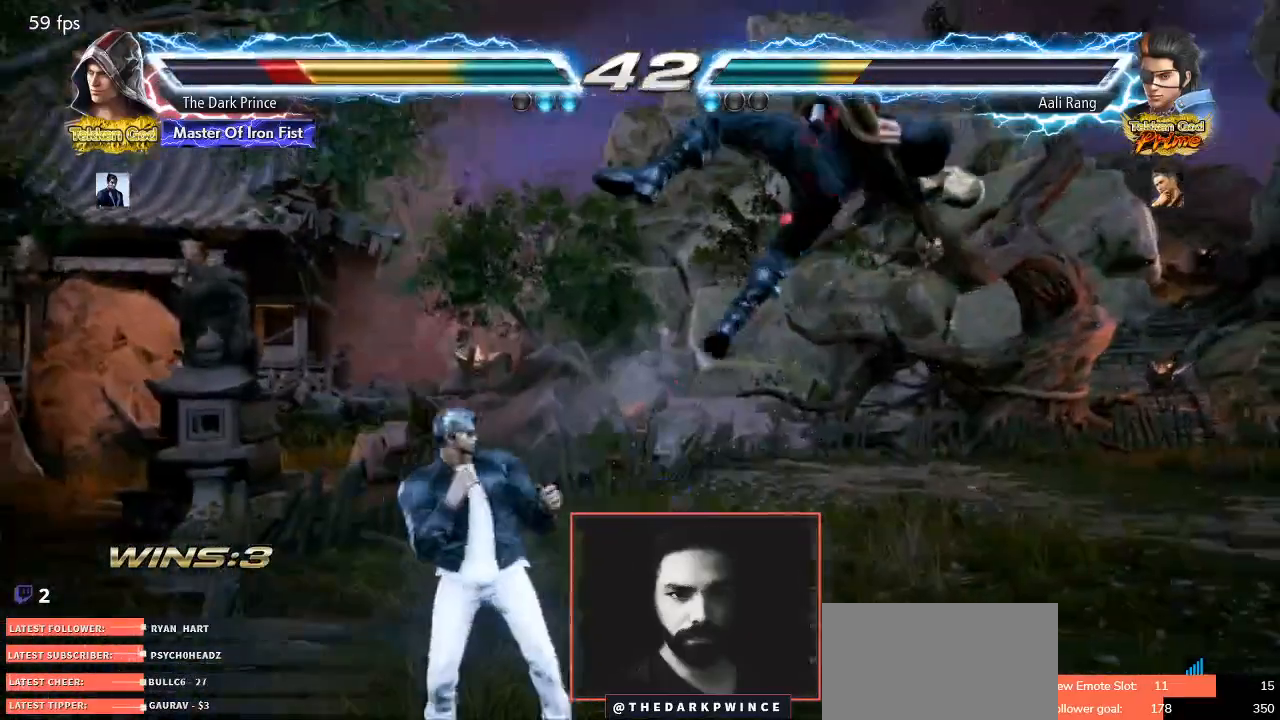
{"buttons": ["R1"], "left_stick": "center", "events": [[17, "TRIANGLE", "down"], [100, "R1", "down"], [117, "TRIANGLE", "up"], [183, "R1", "up"], [200, "TRIANGLE", "down"], [267, "R1", "down"], [283, "TRIANGLE", "up"], [350, "R1", "up"], [367, "TRIANGLE", "down"], [433, "R1", "down"], [467, "TRIANGLE", "up"]]}
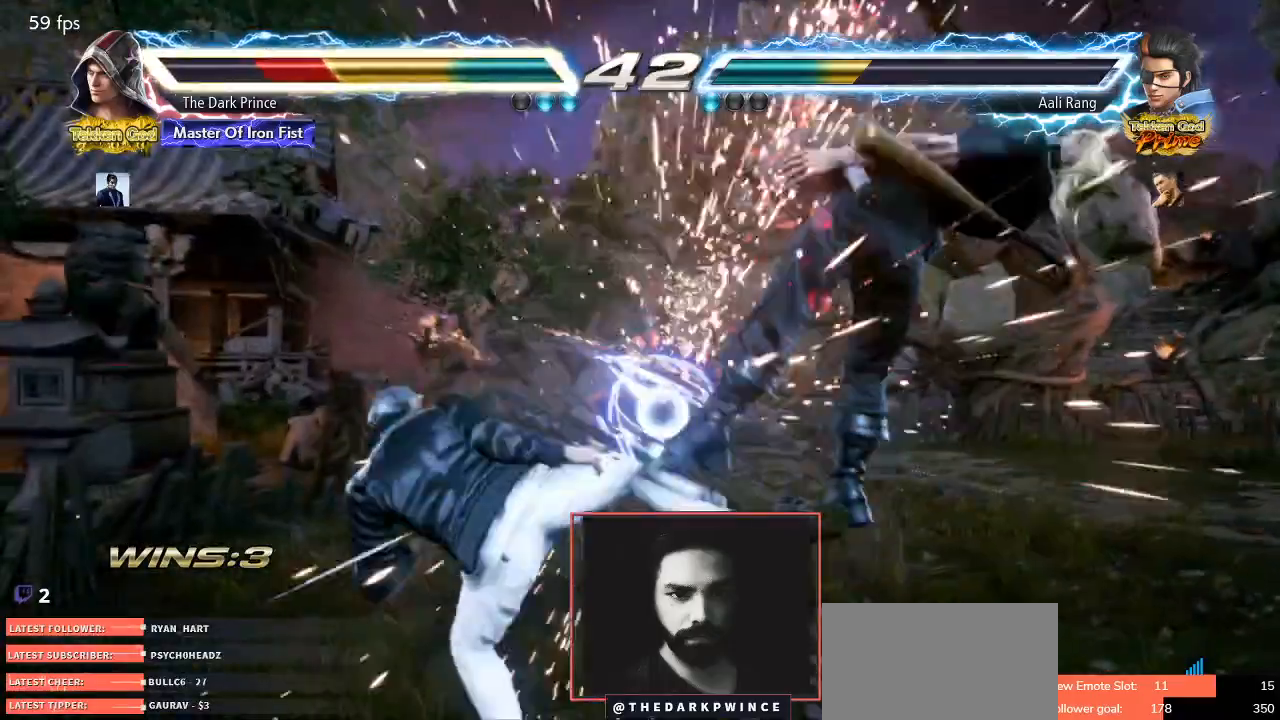
{"buttons": ["R1"], "left_stick": "center", "events": [[17, "R1", "up"], [33, "TRIANGLE", "down"], [117, "R1", "down"], [133, "TRIANGLE", "up"], [183, "R1", "up"], [200, "TRIANGLE", "down"], [267, "R1", "down"], [300, "TRIANGLE", "up"], [350, "R1", "up"], [367, "TRIANGLE", "down"], [450, "R1", "down"], [467, "TRIANGLE", "up"]]}
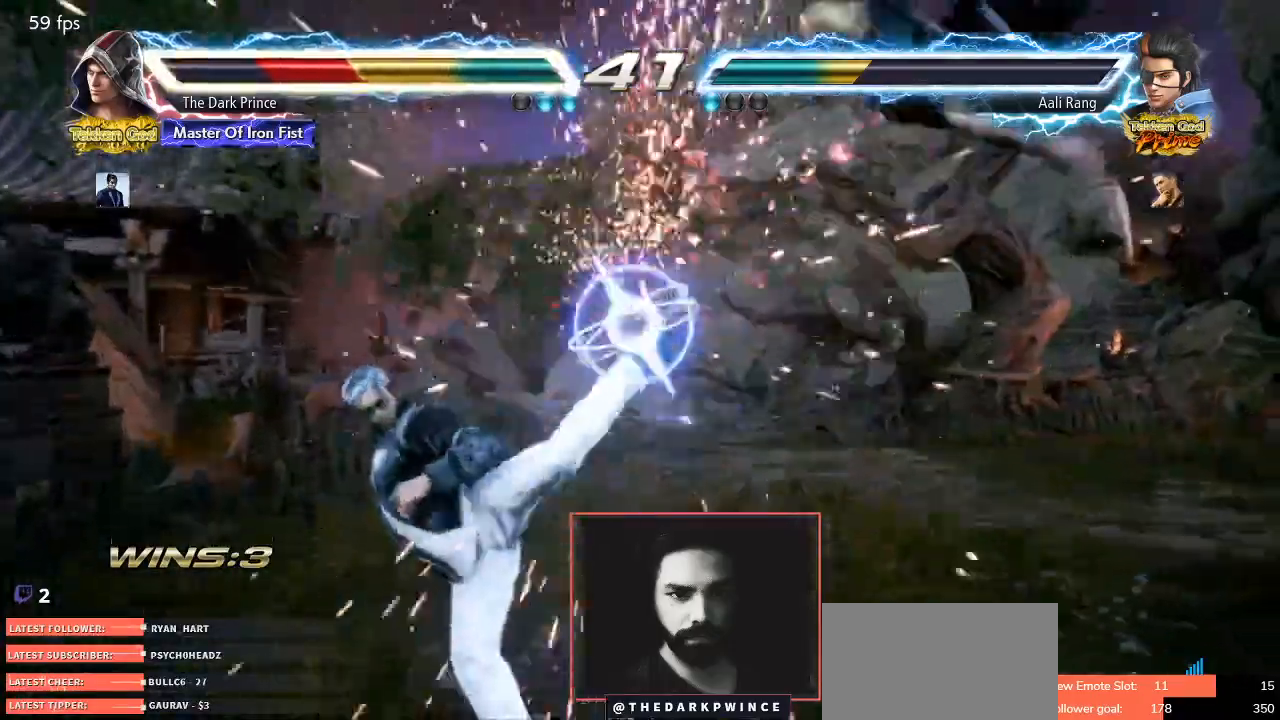
{"buttons": ["R1"], "left_stick": "center", "events": [[33, "TRIANGLE", "down"], [133, "TRIANGLE", "up"], [200, "R1", "up"], [233, "TRIANGLE", "down"], [283, "R1", "down"], [317, "TRIANGLE", "up"], [400, "TRIANGLE", "down"], [417, "R1", "up"], [467, "R1", "down"], [500, "TRIANGLE", "up"]]}
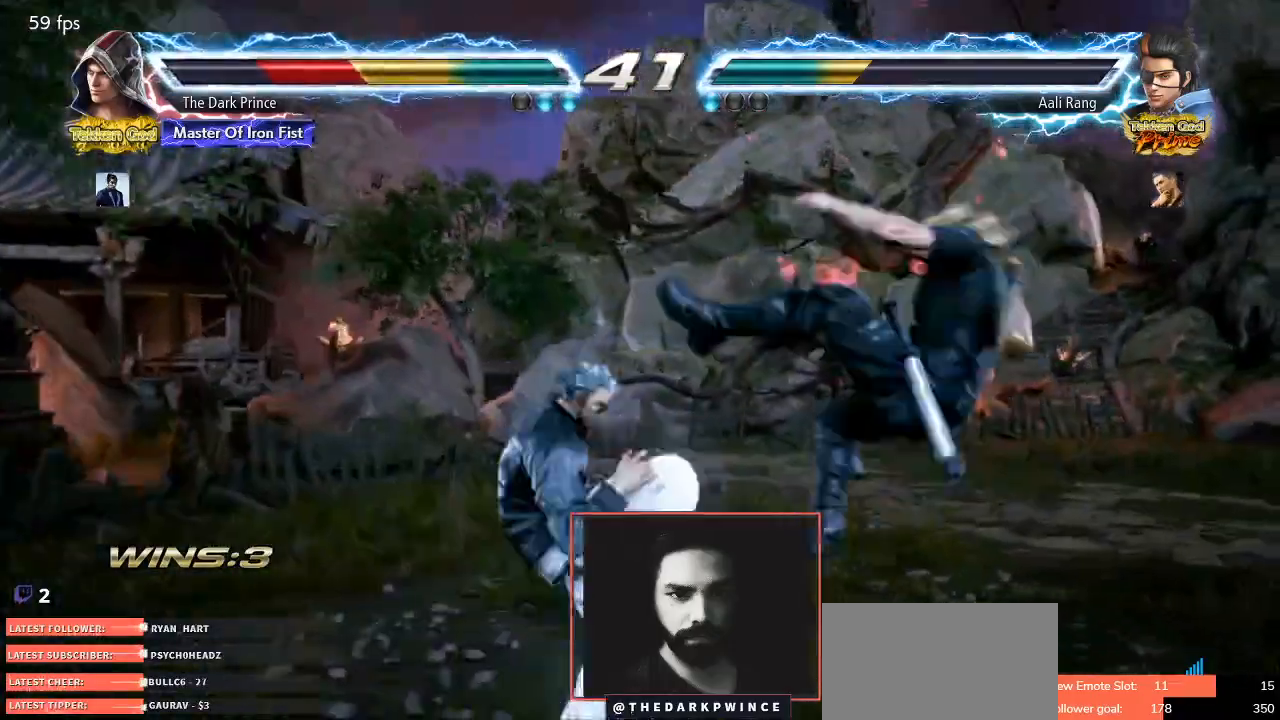
{"buttons": ["TRIANGLE", "R1"], "left_stick": "center", "events": [[67, "R1", "up"], [83, "TRIANGLE", "down"], [133, "R1", "down"], [183, "TRIANGLE", "up"], [250, "R1", "up"], [250, "TRIANGLE", "down"], [317, "R1", "down"], [350, "TRIANGLE", "up"], [400, "R1", "up"], [417, "TRIANGLE", "down"], [483, "R1", "down"]]}
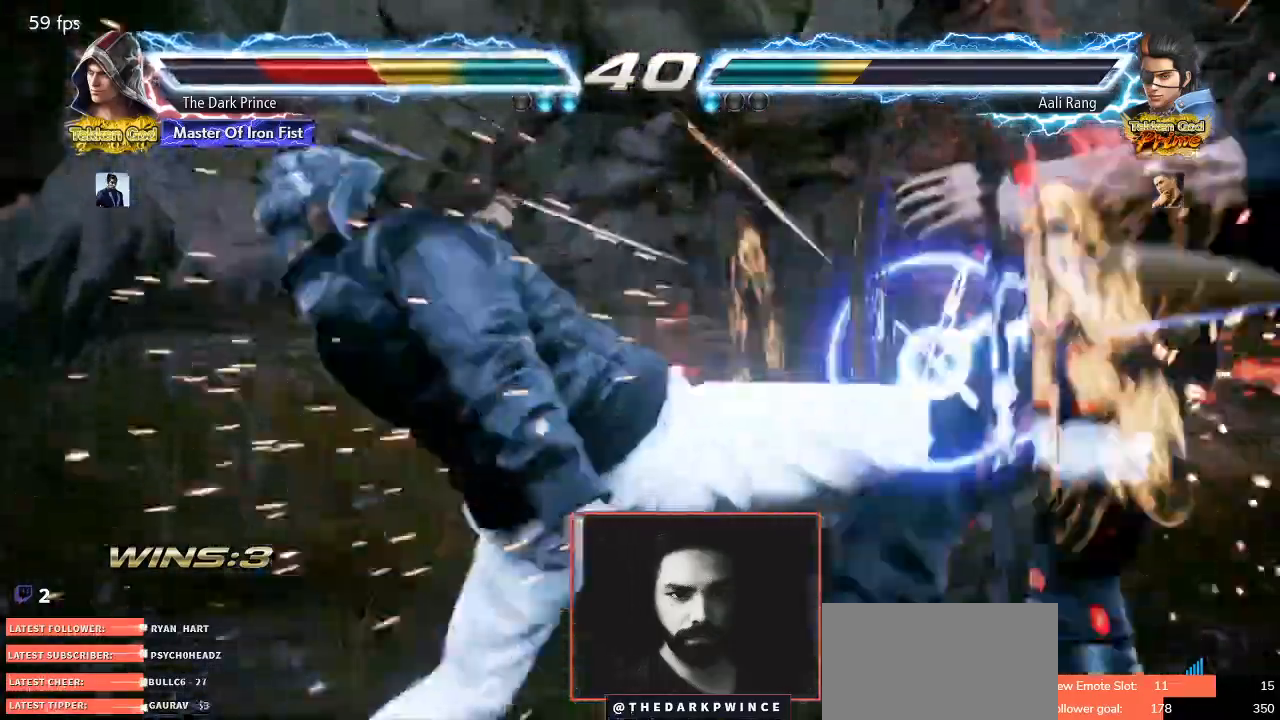
{"buttons": ["TRIANGLE"], "left_stick": "center", "events": [[33, "TRIANGLE", "up"], [83, "R1", "up"], [83, "TRIANGLE", "down"], [167, "R1", "down"], [183, "TRIANGLE", "up"], [267, "R1", "up"], [267, "TRIANGLE", "down"], [333, "R1", "down"], [367, "TRIANGLE", "up"], [433, "R1", "up"], [433, "TRIANGLE", "down"]]}
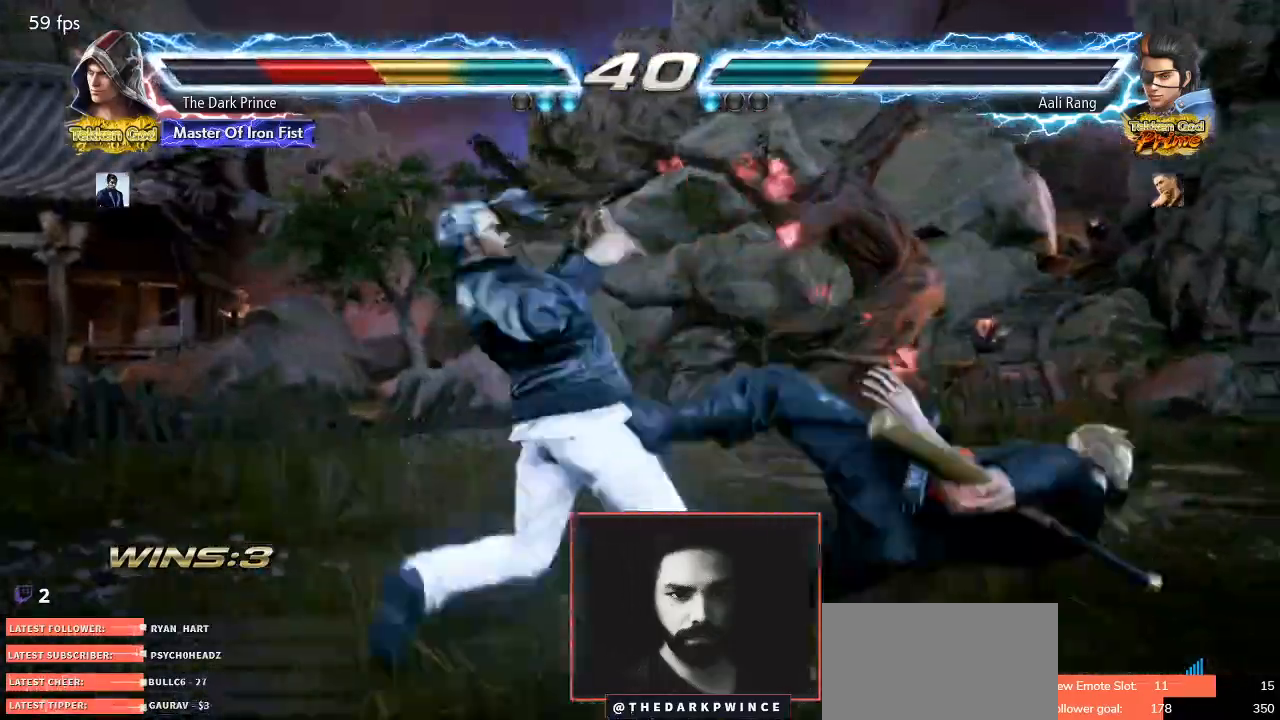
{"buttons": ["TRIANGLE"], "left_stick": "center", "events": [[17, "R1", "down"], [50, "TRIANGLE", "up"], [100, "R1", "up"], [117, "TRIANGLE", "down"], [183, "R1", "down"], [217, "TRIANGLE", "up"], [267, "R1", "up"], [300, "TRIANGLE", "down"], [350, "TRIANGLE", "up"], [367, "R1", "down"], [433, "R1", "up"], [467, "TRIANGLE", "down"]]}
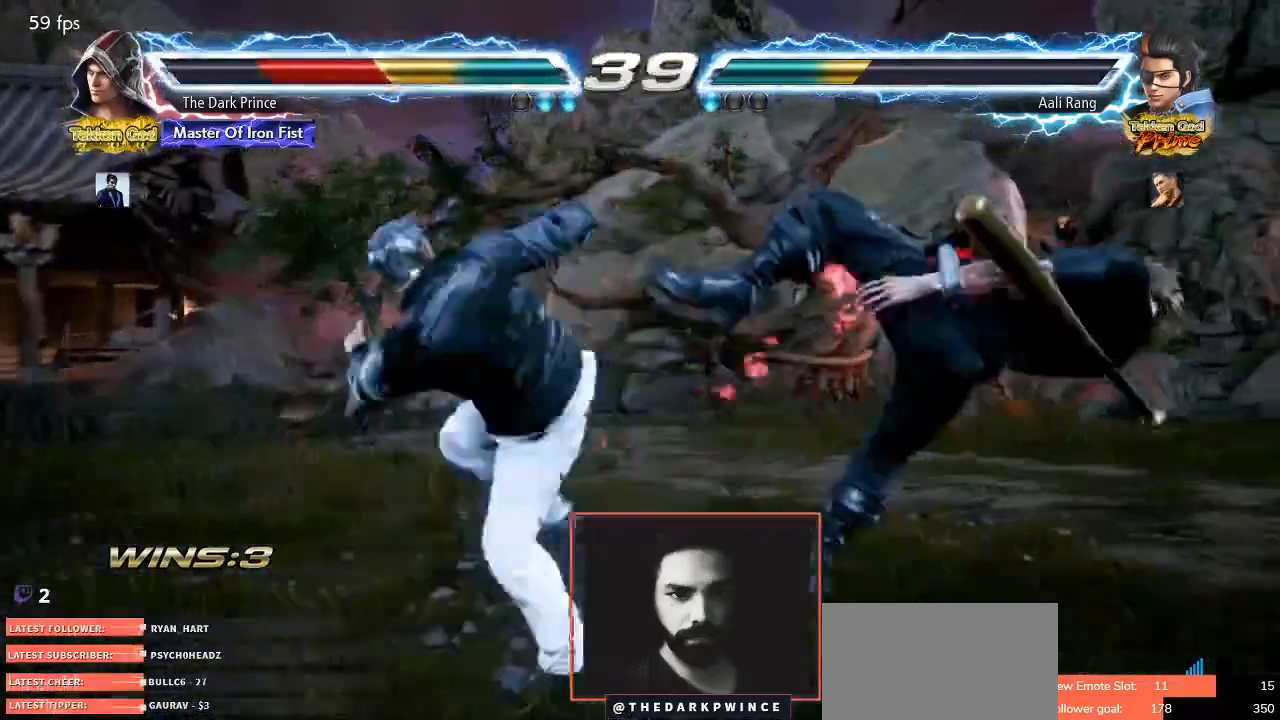
{"buttons": ["TRIANGLE"], "left_stick": "center", "events": [[33, "R1", "down"], [50, "TRIANGLE", "up"], [117, "R1", "up"], [133, "TRIANGLE", "down"], [183, "R1", "down"], [217, "TRIANGLE", "up"], [283, "R1", "up"], [283, "TRIANGLE", "down"], [367, "R1", "down"], [400, "TRIANGLE", "up"], [450, "R1", "up"], [467, "TRIANGLE", "down"]]}
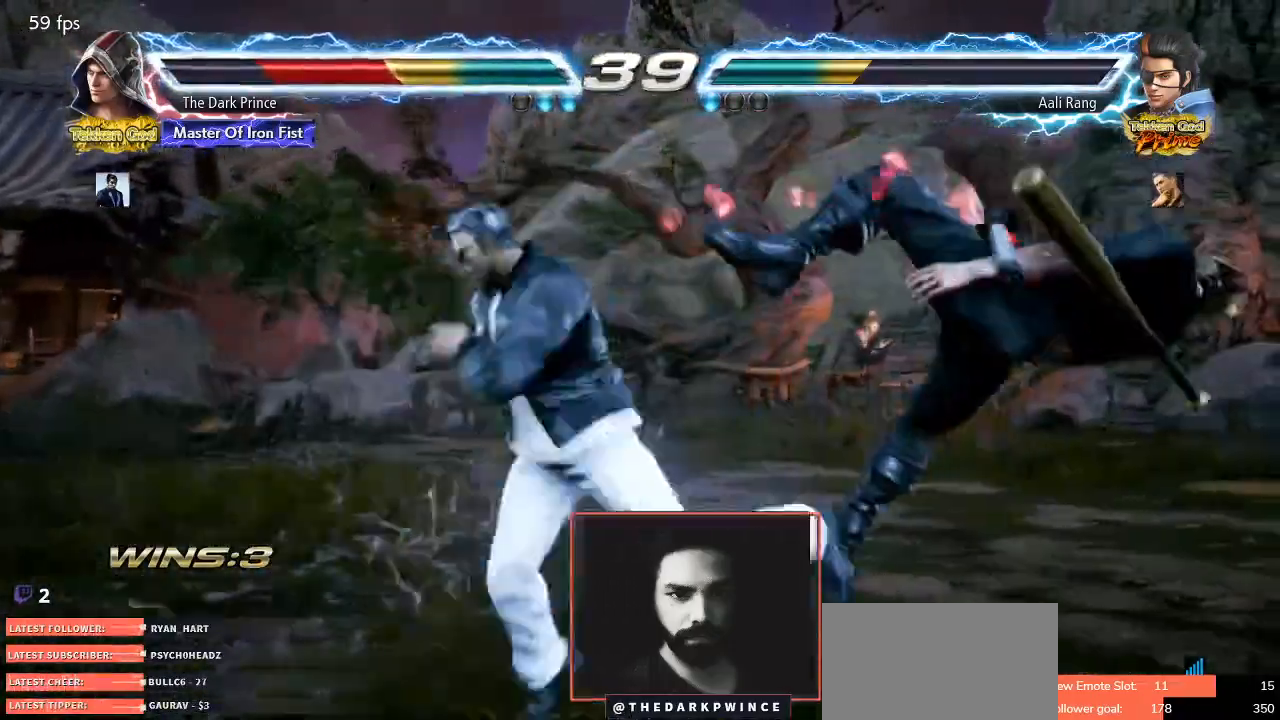
{"buttons": [], "left_stick": "center", "events": [[17, "R1", "down"], [67, "TRIANGLE", "up"], [117, "R1", "up"], [117, "TRIANGLE", "down"], [183, "R1", "down"], [217, "TRIANGLE", "up"], [283, "R1", "up"], [400, "left_stick", "left"], [483, "left_stick", "center"]]}
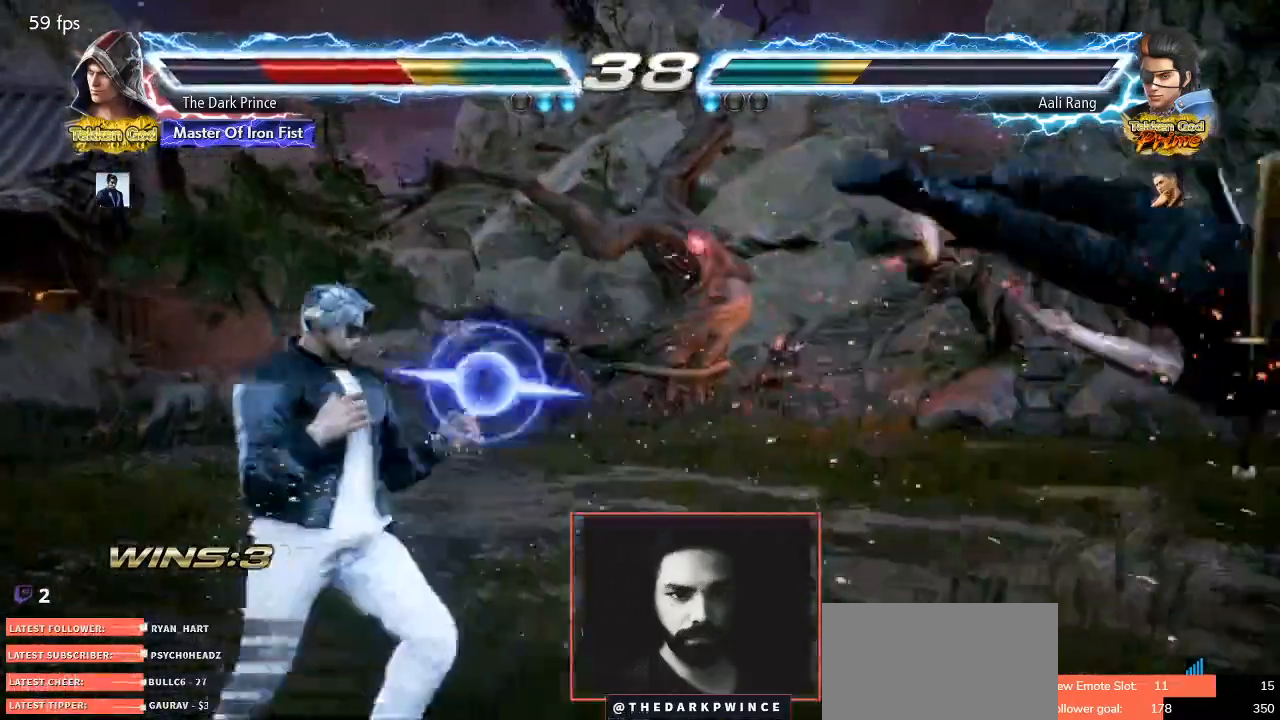
{"buttons": ["TRIANGLE", "R1"], "left_stick": "center", "events": [[17, "left_stick", "right"], [67, "left_stick", "center"], [117, "left_stick", "left"], [217, "left_stick", "right"], [267, "left_stick", "center"], [317, "left_stick", "left"], [400, "left_stick", "center"], [417, "TRIANGLE", "down"], [467, "R1", "down"]]}
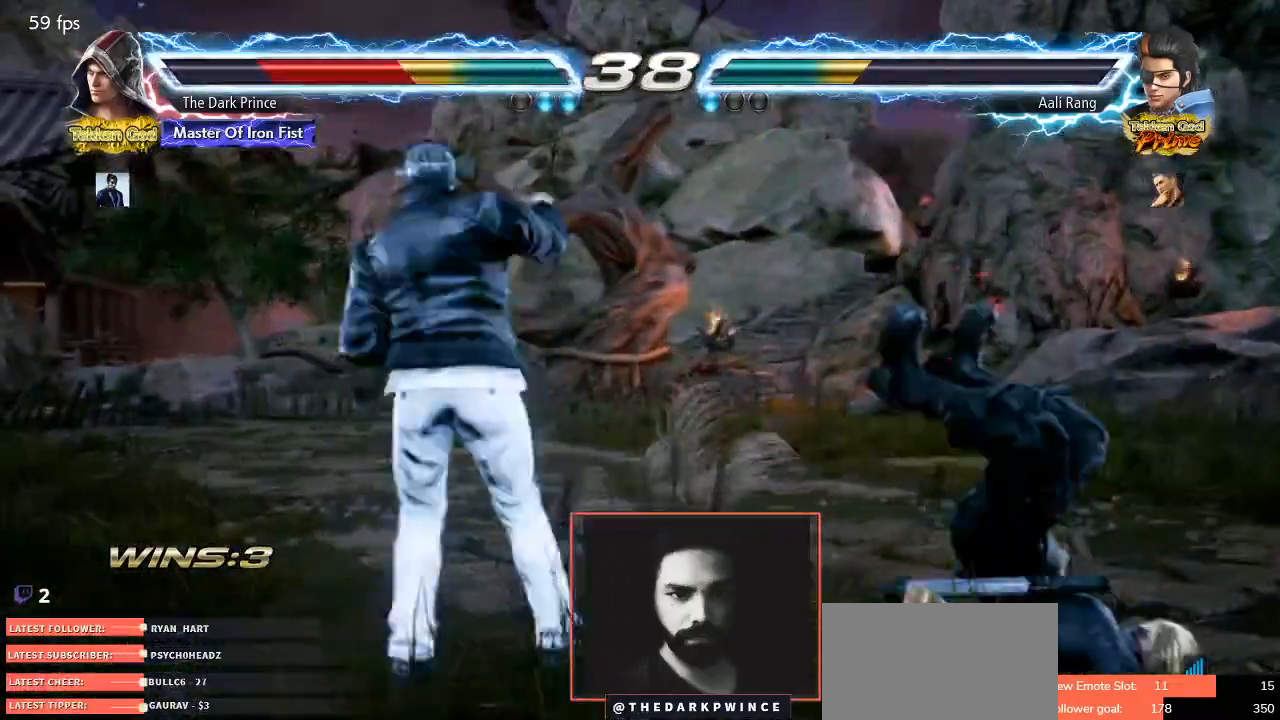
{"buttons": [], "left_stick": "left", "events": [[17, "TRIANGLE", "up"], [83, "R1", "up"], [100, "TRIANGLE", "down"], [150, "R1", "down"], [200, "TRIANGLE", "up"], [267, "R1", "up"], [267, "TRIANGLE", "down"], [333, "R1", "down"], [367, "TRIANGLE", "up"], [433, "R1", "up"], [500, "left_stick", "left"]]}
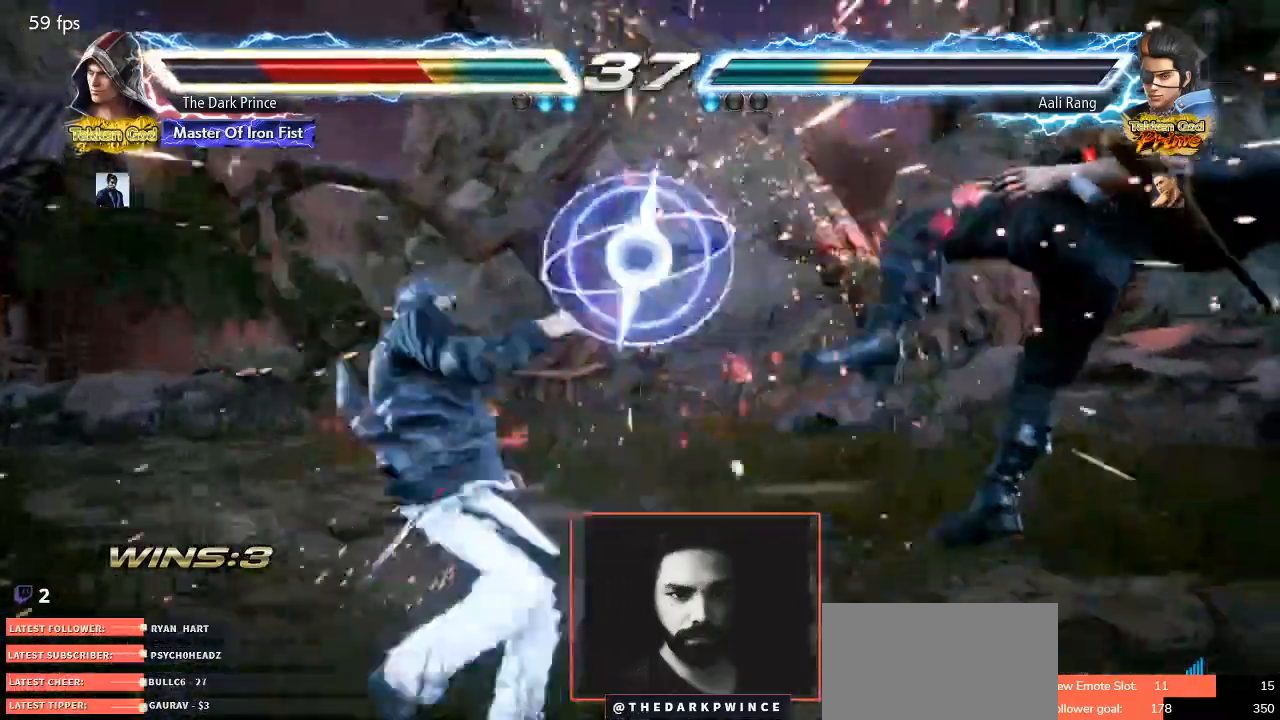
{"buttons": [], "left_stick": "right", "events": [[83, "left_stick", "right"], [183, "left_stick", "left"], [233, "left_stick", "center"], [283, "left_stick", "right"]]}
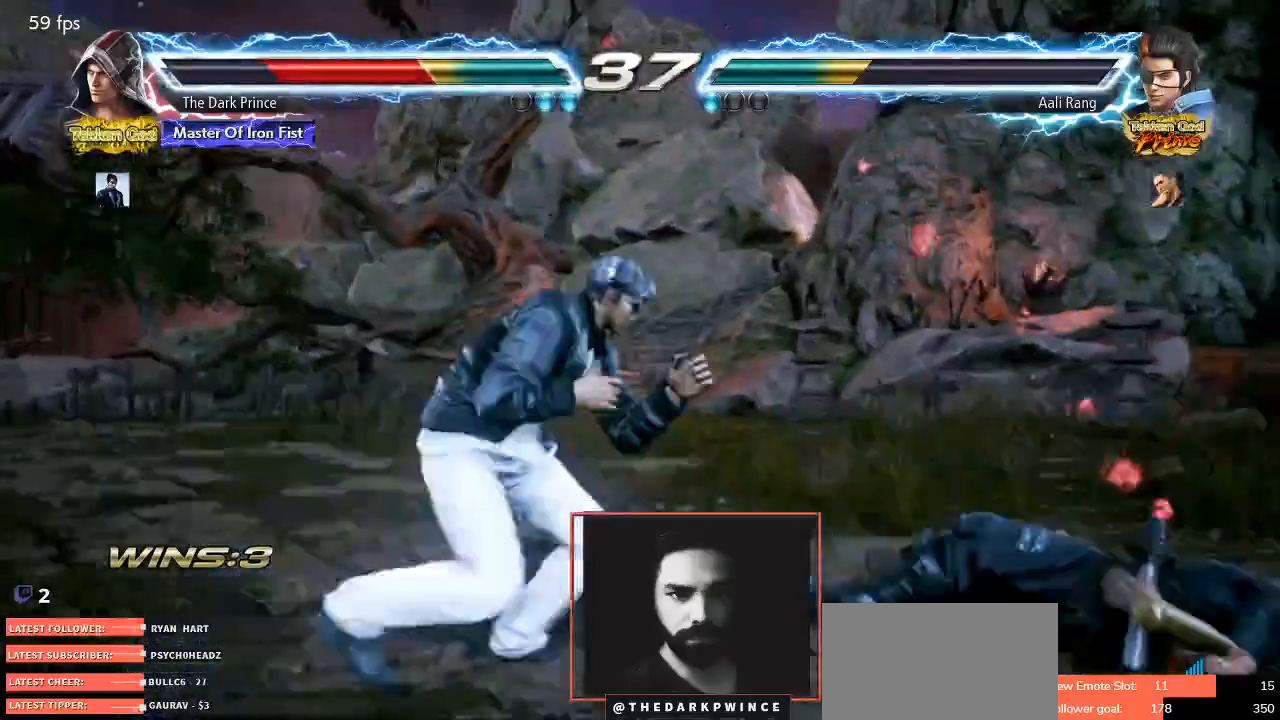
{"buttons": [], "left_stick": "right", "events": [[200, "left_stick", "center"], [300, "left_stick", "right"], [400, "left_stick", "center"], [467, "left_stick", "right"]]}
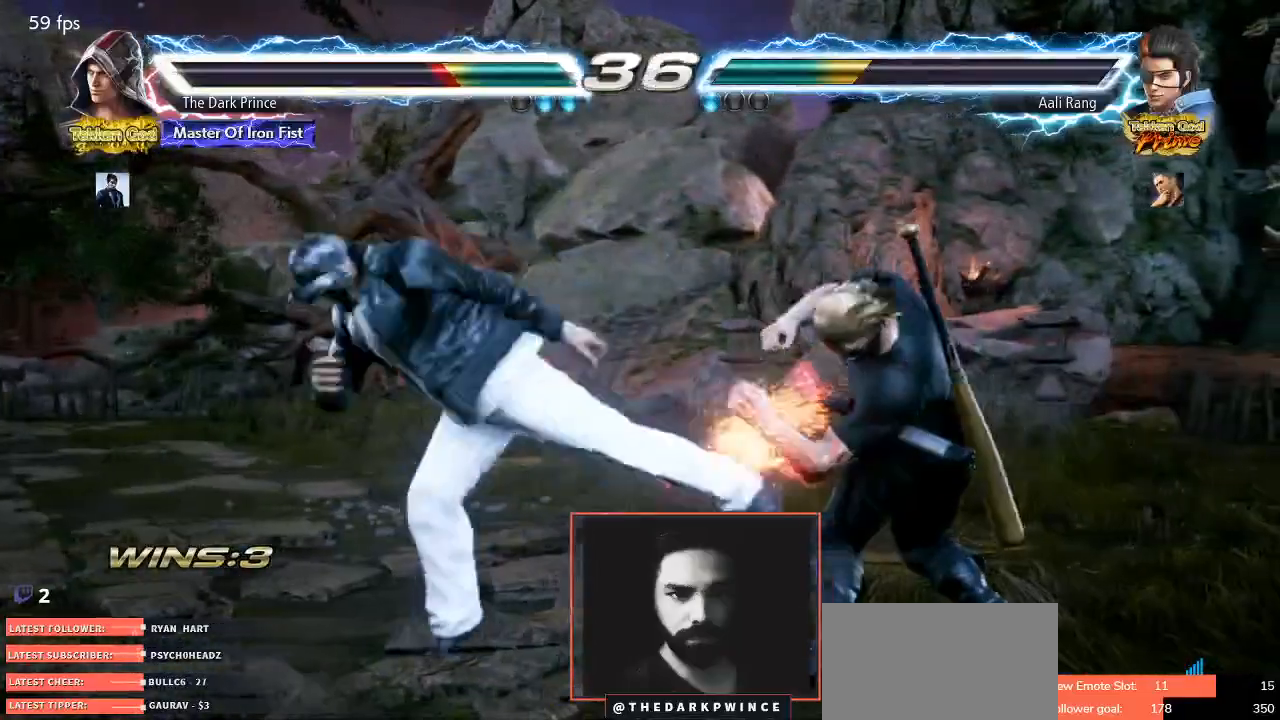
{"buttons": [], "left_stick": "right", "events": []}
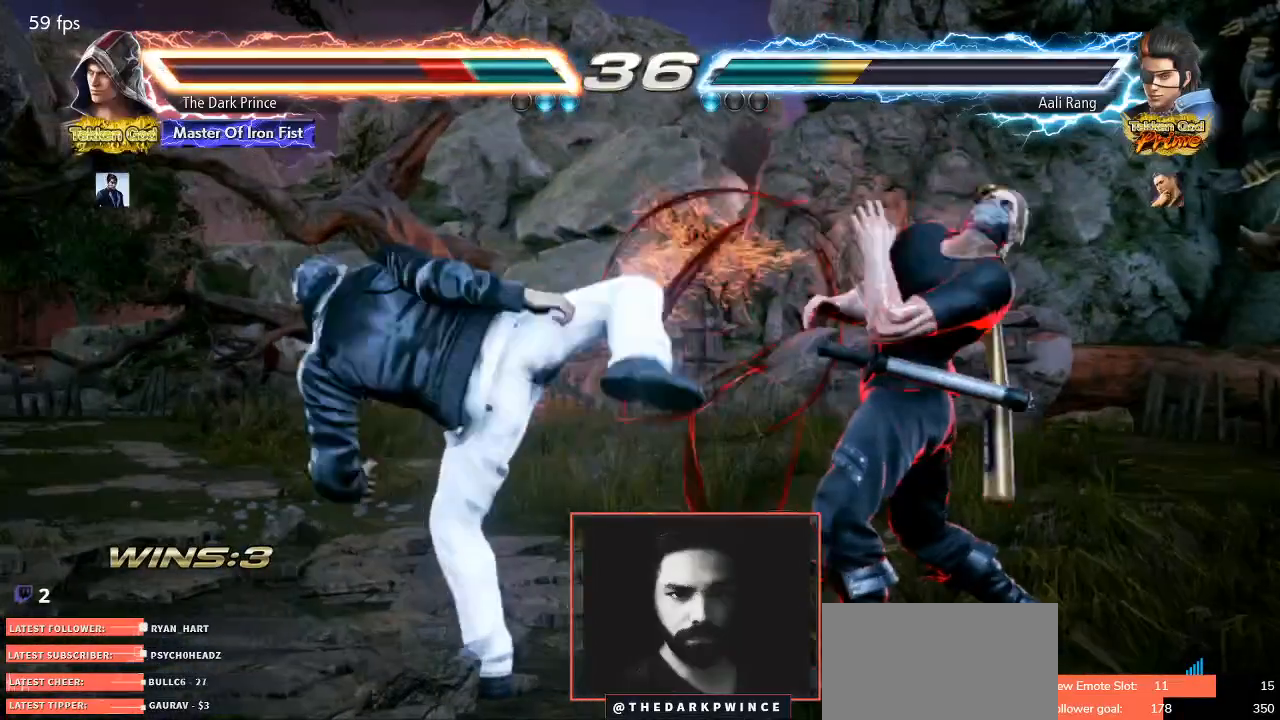
{"buttons": [], "left_stick": "right", "events": []}
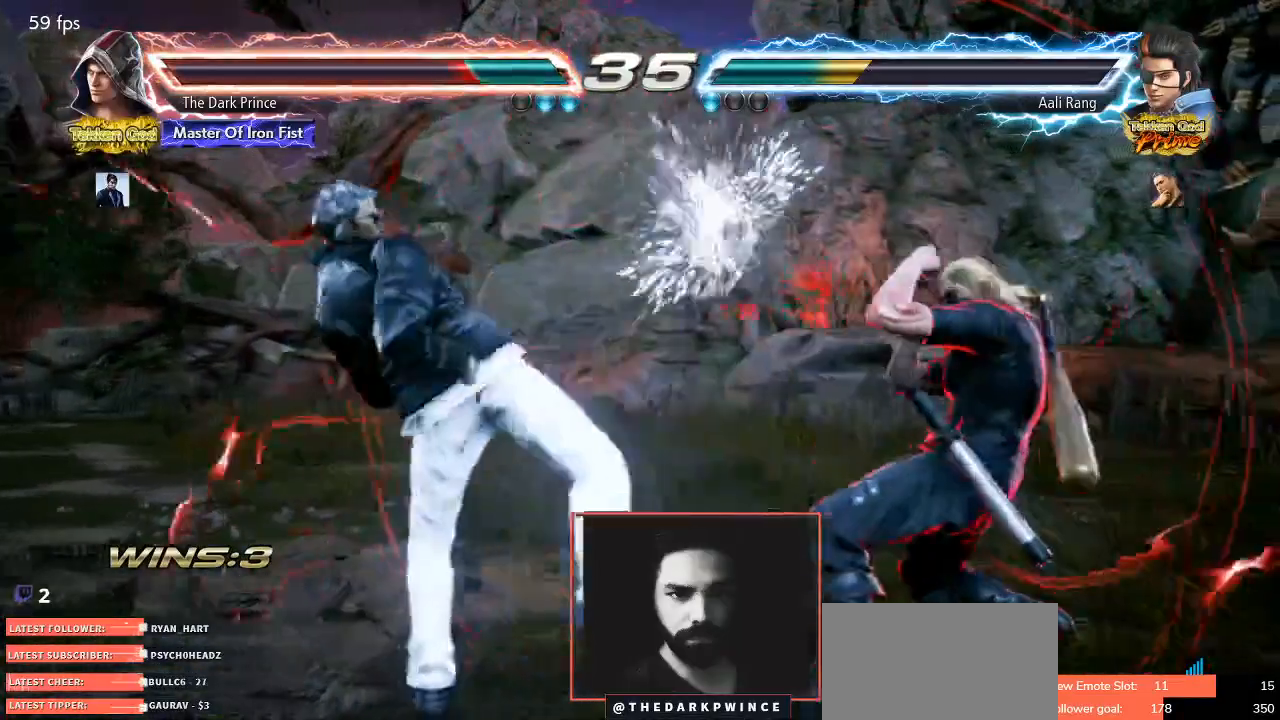
{"buttons": [], "left_stick": "right", "events": [[50, "left_stick", "center"], [150, "left_stick", "right"], [217, "left_stick", "center"], [300, "left_stick", "right"]]}
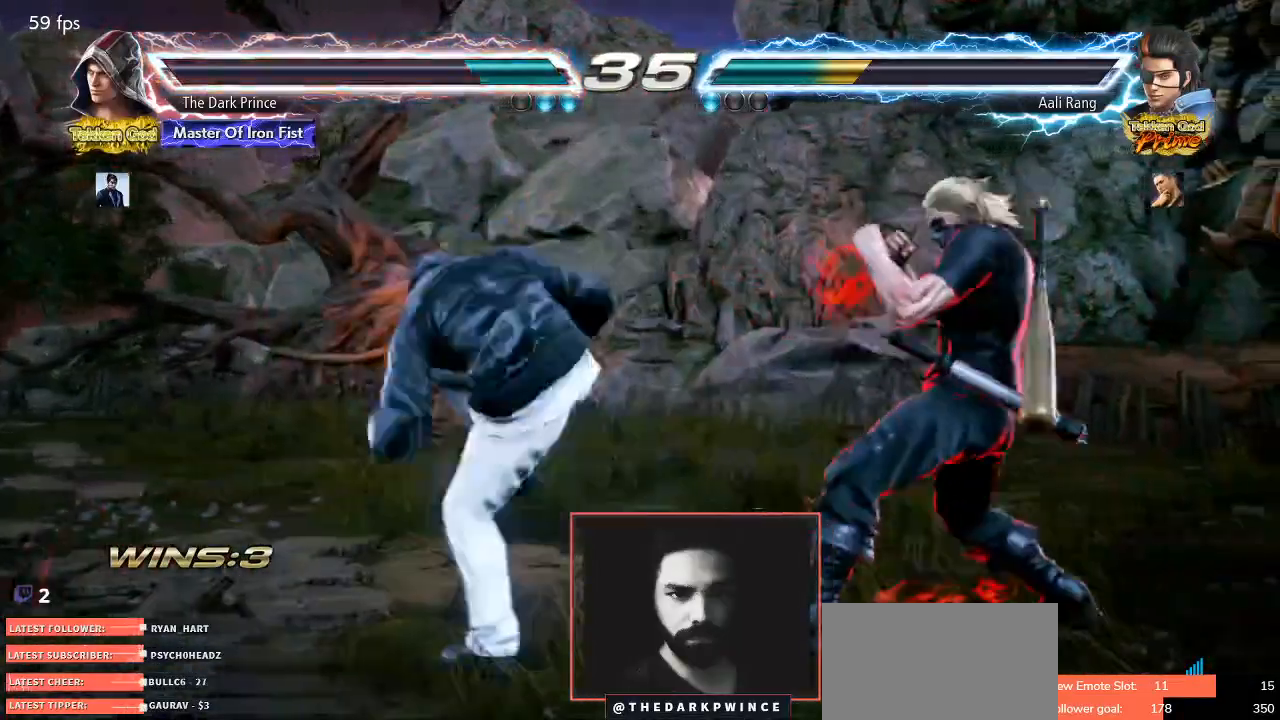
{"buttons": [], "left_stick": "center", "events": [[300, "left_stick", "center"], [383, "left_stick", "right"], [450, "left_stick", "center"]]}
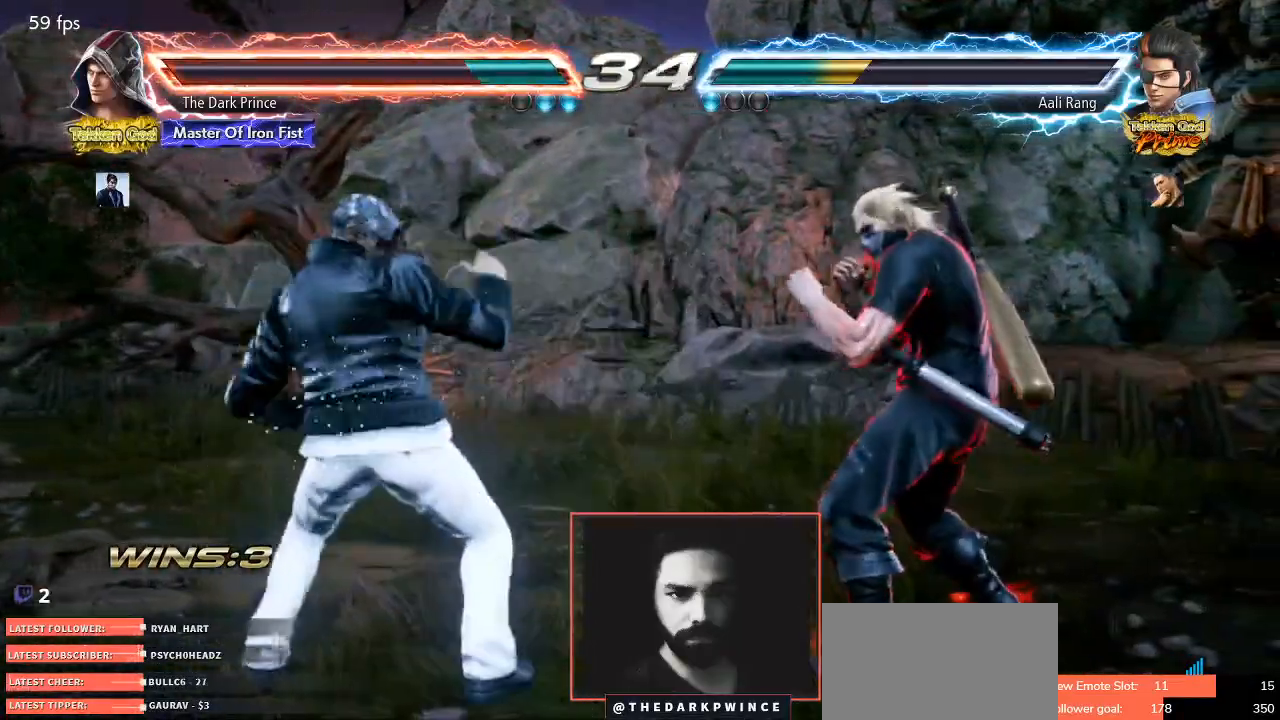
{"buttons": [], "left_stick": "right", "events": [[17, "left_stick", "right"], [300, "left_stick", "center"], [383, "left_stick", "right"]]}
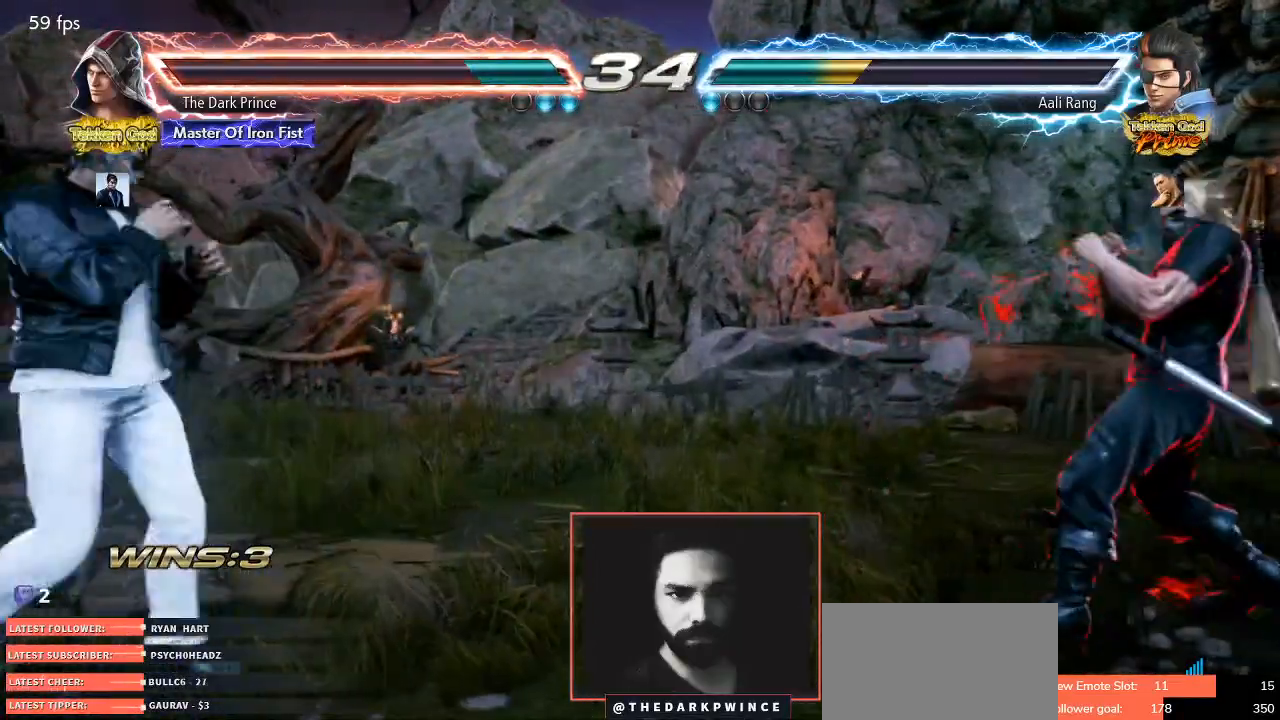
{"buttons": [], "left_stick": "center", "events": [[117, "left_stick", "center"], [183, "left_stick", "right"], [317, "left_stick", "up"], [400, "left_stick", "center"]]}
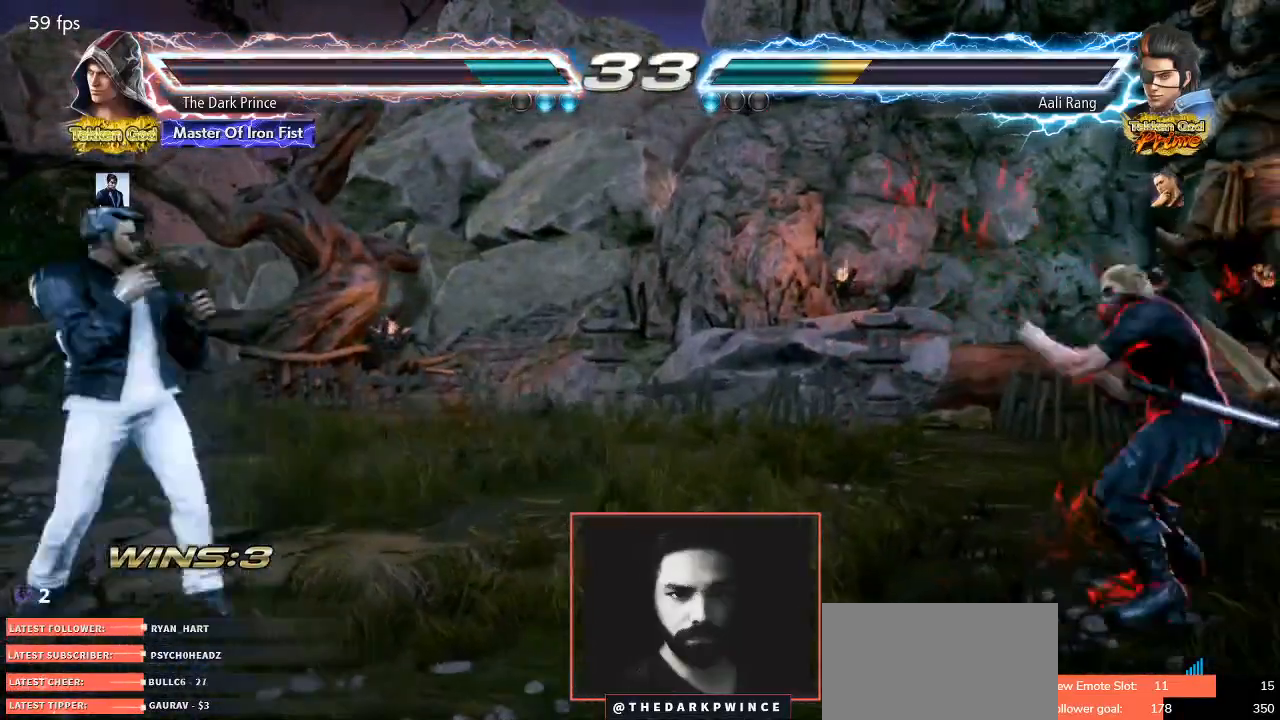
{"buttons": [], "left_stick": "right", "events": [[50, "left_stick", "right"], [117, "left_stick", "center"], [200, "left_stick", "right"], [283, "left_stick", "up"], [350, "left_stick", "center"], [450, "left_stick", "right"]]}
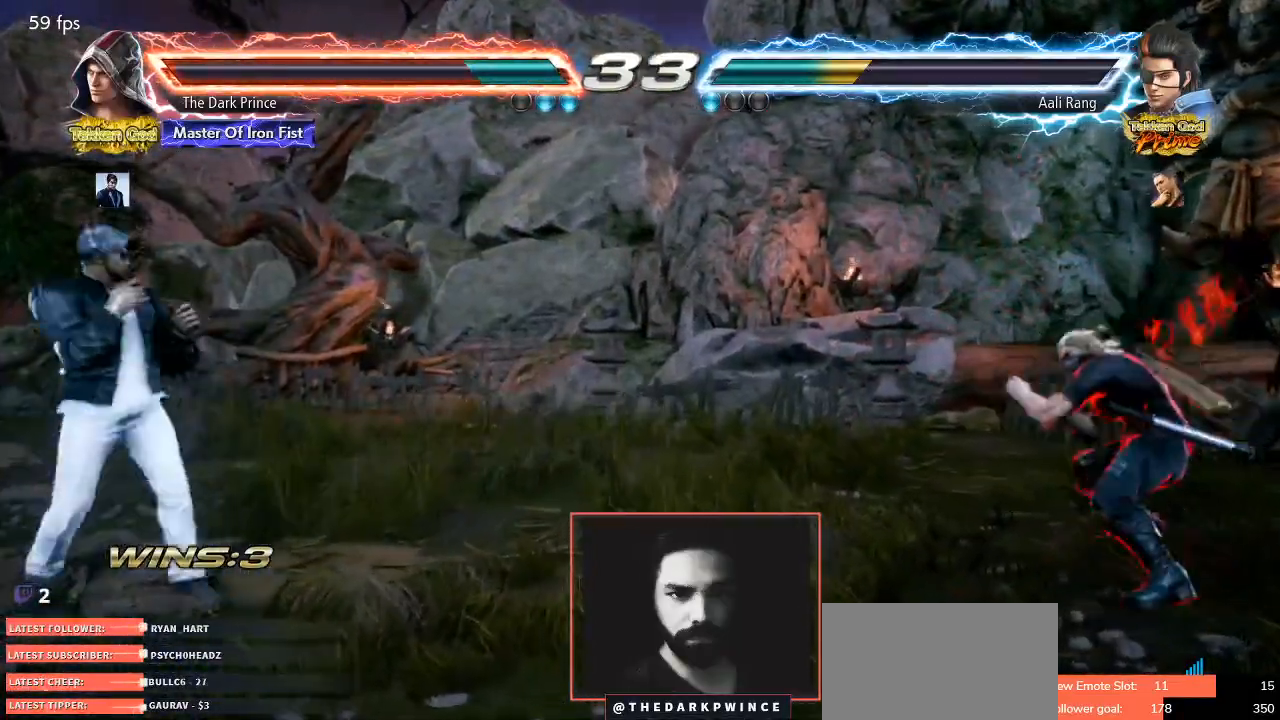
{"buttons": [], "left_stick": "left", "events": [[33, "left_stick", "up"], [100, "left_stick", "center"], [200, "left_stick", "right"], [283, "left_stick", "up"], [367, "left_stick", "center"], [500, "left_stick", "left"]]}
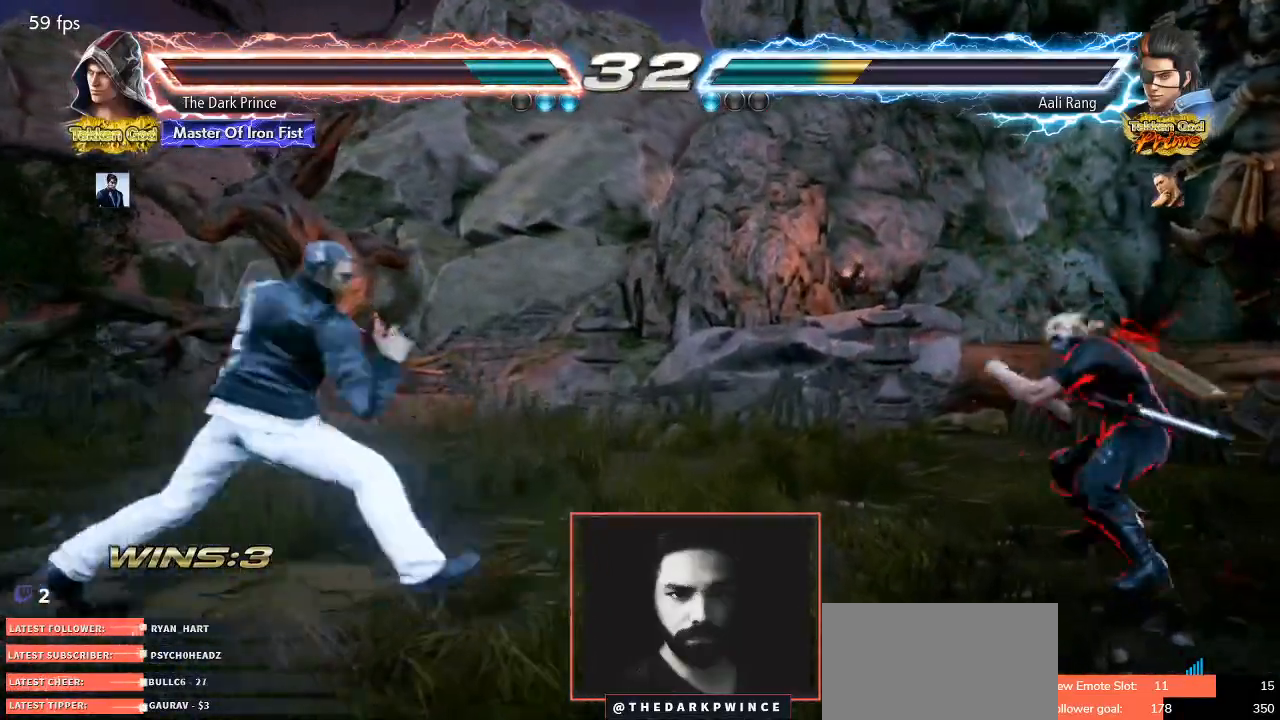
{"buttons": [], "left_stick": "right", "events": [[67, "left_stick", "center"], [133, "left_stick", "left"], [217, "left_stick", "right"], [300, "left_stick", "center"], [383, "left_stick", "right"]]}
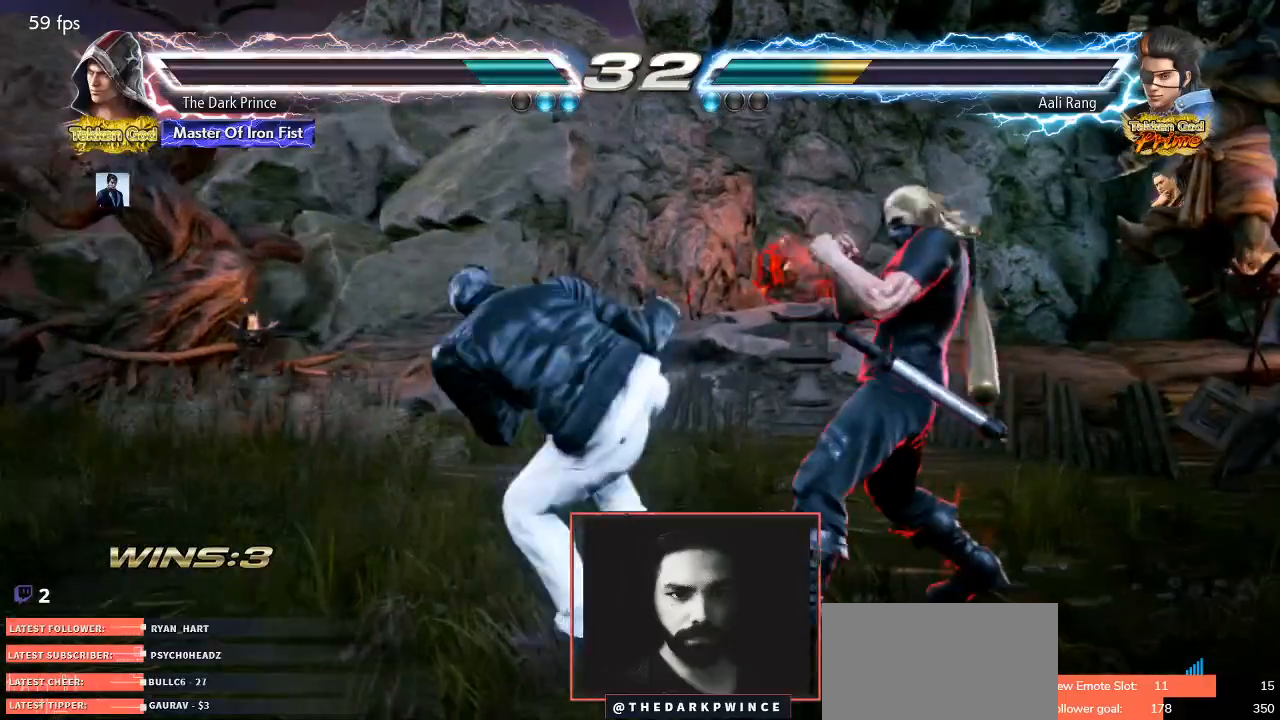
{"buttons": ["R1"], "left_stick": "right", "events": [[33, "left_stick", "down-right"], [317, "left_stick", "center"], [400, "left_stick", "right"], [500, "R1", "down"]]}
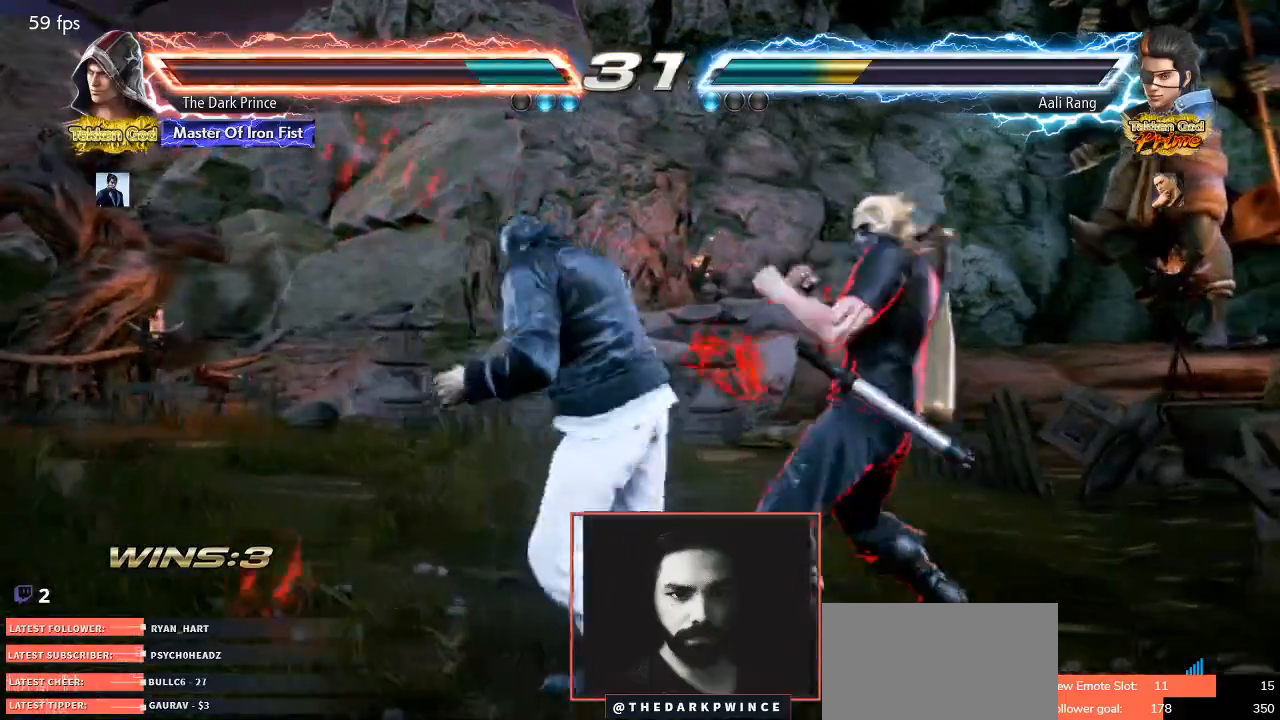
{"buttons": ["TRIANGLE"], "left_stick": "center", "events": [[67, "R1", "up"], [117, "left_stick", "center"], [250, "TRIANGLE", "down"]]}
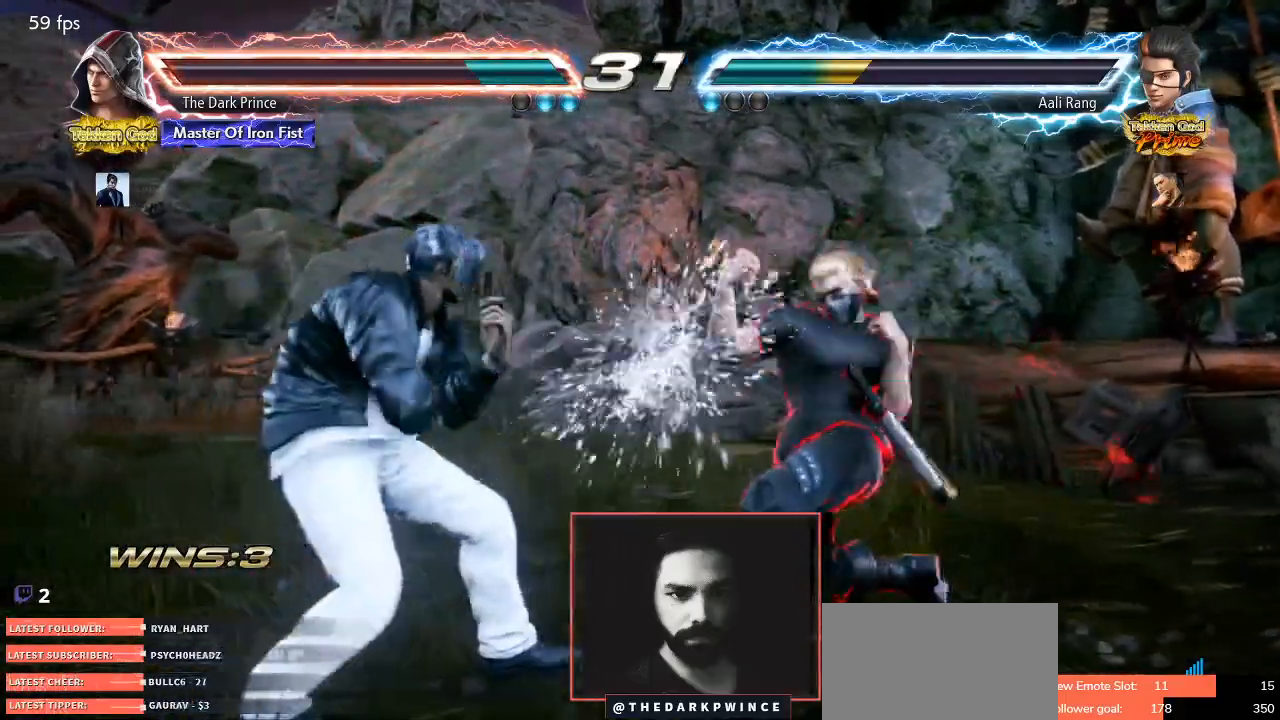
{"buttons": ["TRIANGLE"], "left_stick": "right", "events": [[117, "left_stick", "right"]]}
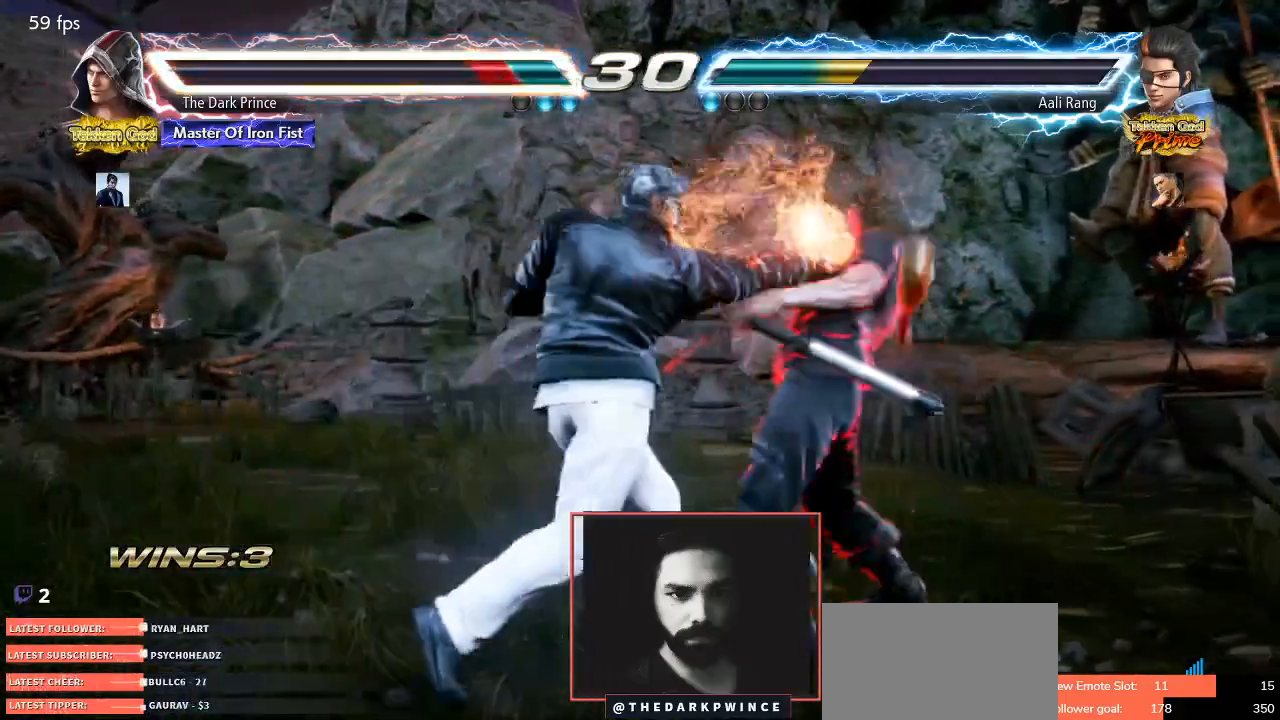
{"buttons": [], "left_stick": "center", "events": [[250, "TRIANGLE", "up"], [283, "left_stick", "center"], [367, "left_stick", "right"], [450, "left_stick", "center"]]}
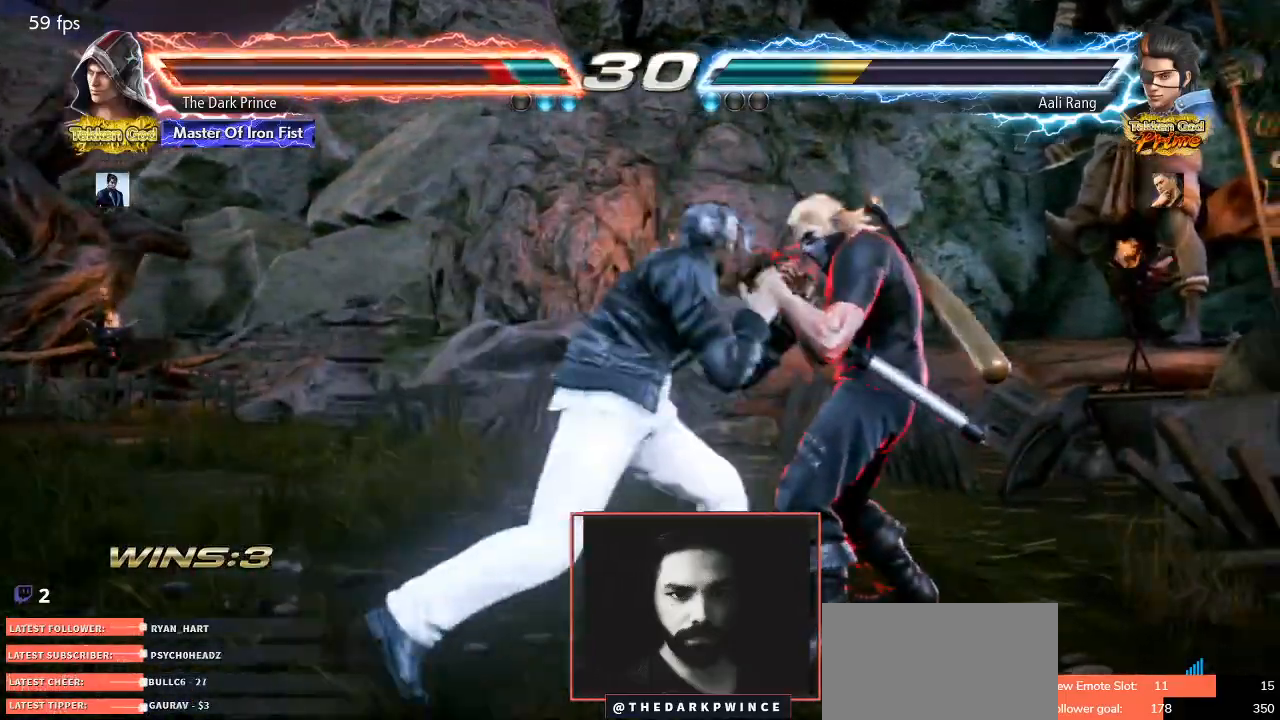
{"buttons": [], "left_stick": "right", "events": [[17, "left_stick", "right"]]}
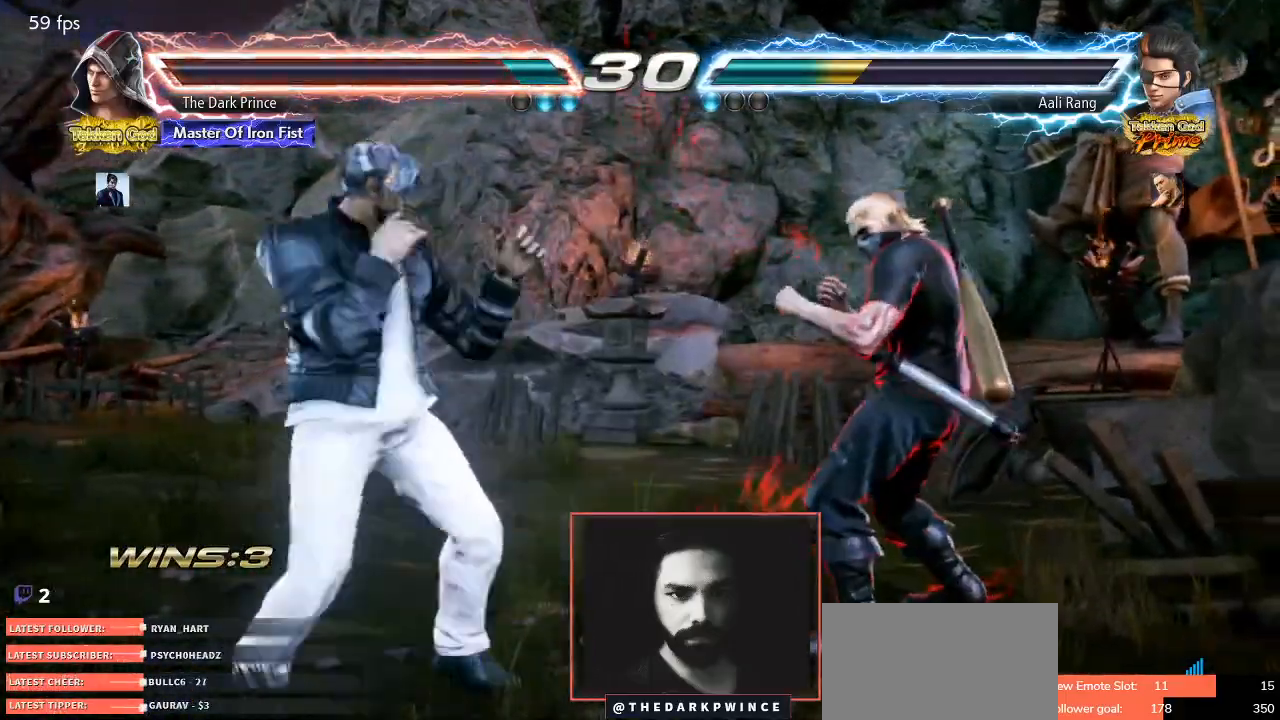
{"buttons": ["R1"], "left_stick": "center", "events": [[50, "R1", "down"], [183, "R1", "up"], [317, "R1", "down"], [350, "left_stick", "center"]]}
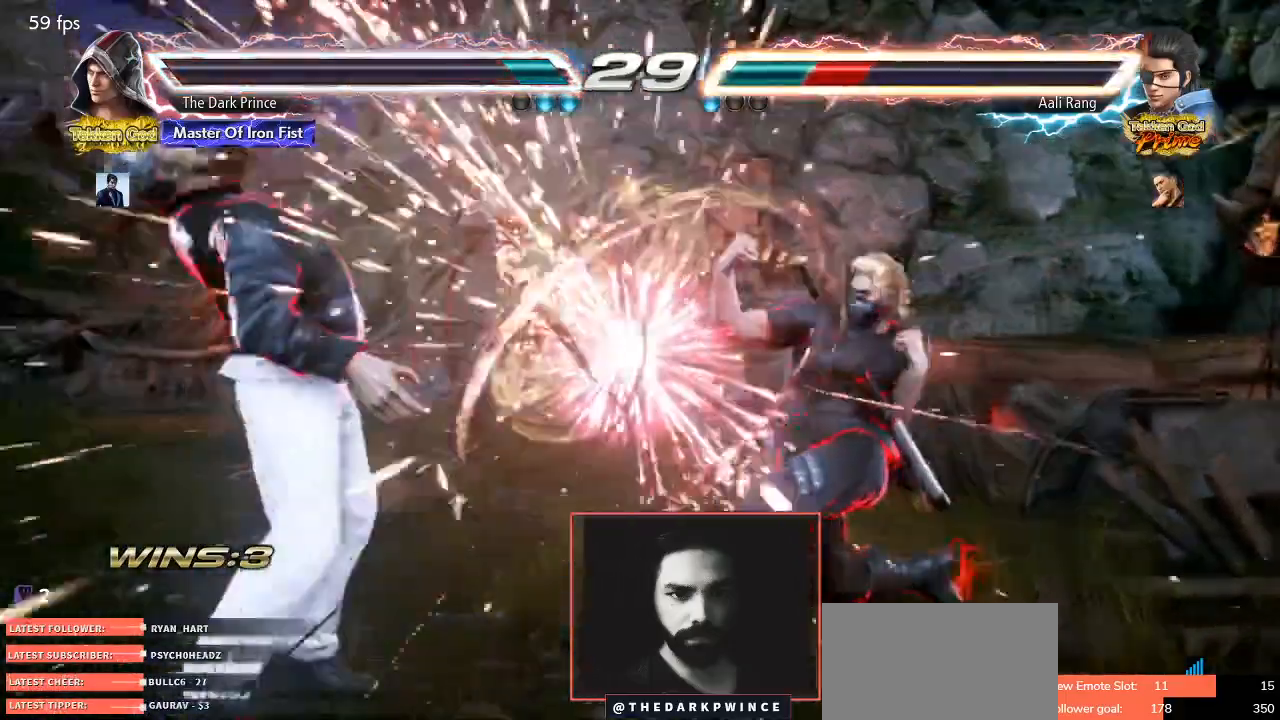
{"buttons": ["R1"], "left_stick": "center", "events": [[183, "TRIANGLE", "down"], [250, "TRIANGLE", "up"], [300, "TRIANGLE", "down"], [417, "TRIANGLE", "up"]]}
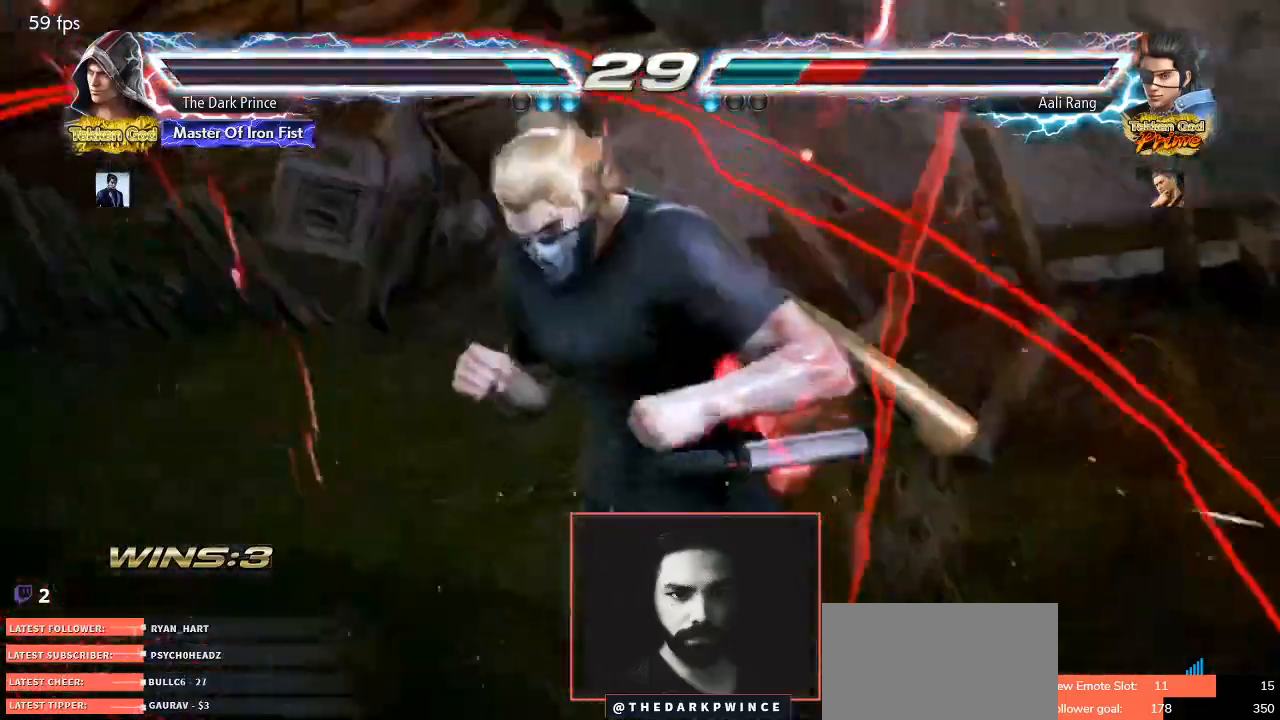
{"buttons": [], "left_stick": "center", "events": [[300, "R1", "up"]]}